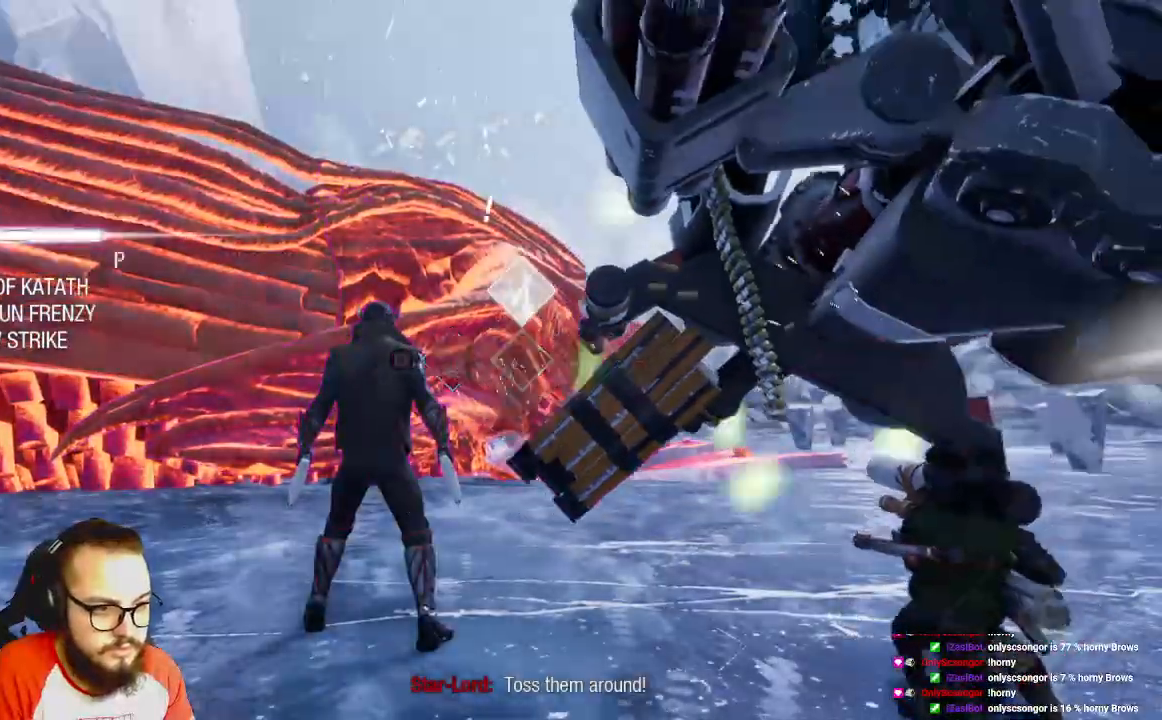
Gameplay with a controller (Xbox layout); each line is a JSON object with the inputs held at the frame after it. "events" lists button and stick changes between this image and that frame as [ms after this image, input, new state], when the widget could be followed in between.
{"buttons": [], "left_stick": "up", "right_stick": "center", "events": [[67, "X", "up"], [183, "L1", "up"], [267, "left_stick", "up"]]}
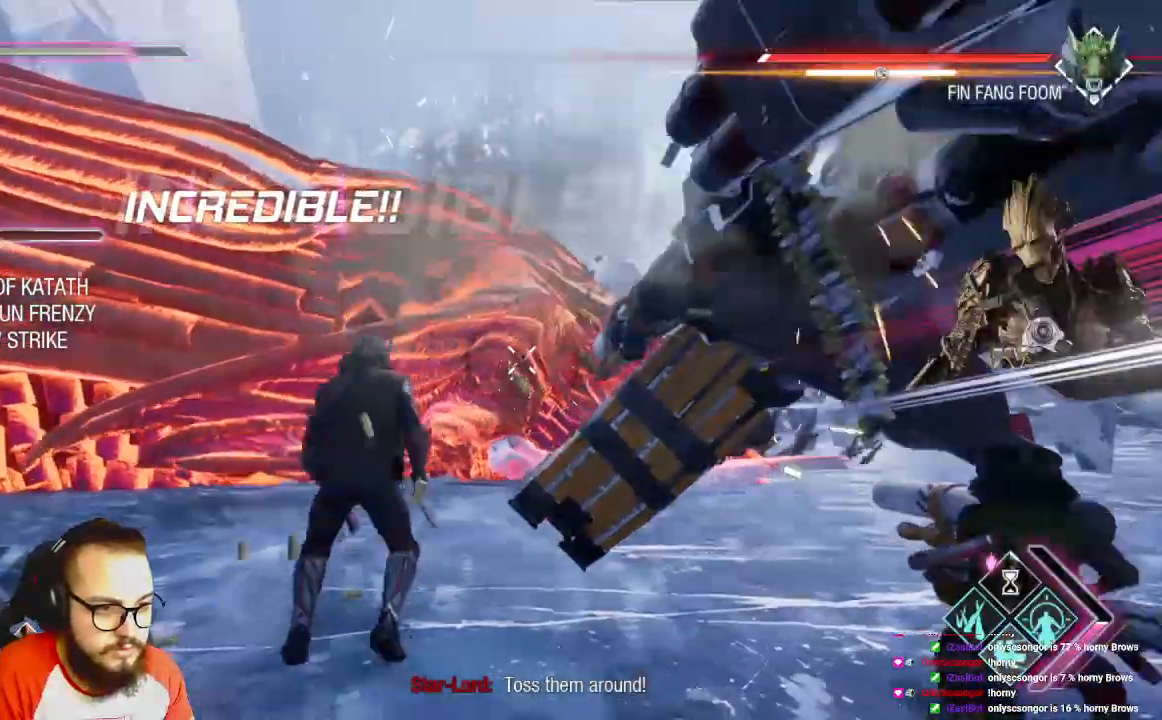
{"buttons": ["L1"], "left_stick": "up", "right_stick": "center", "events": [[467, "L1", "down"]]}
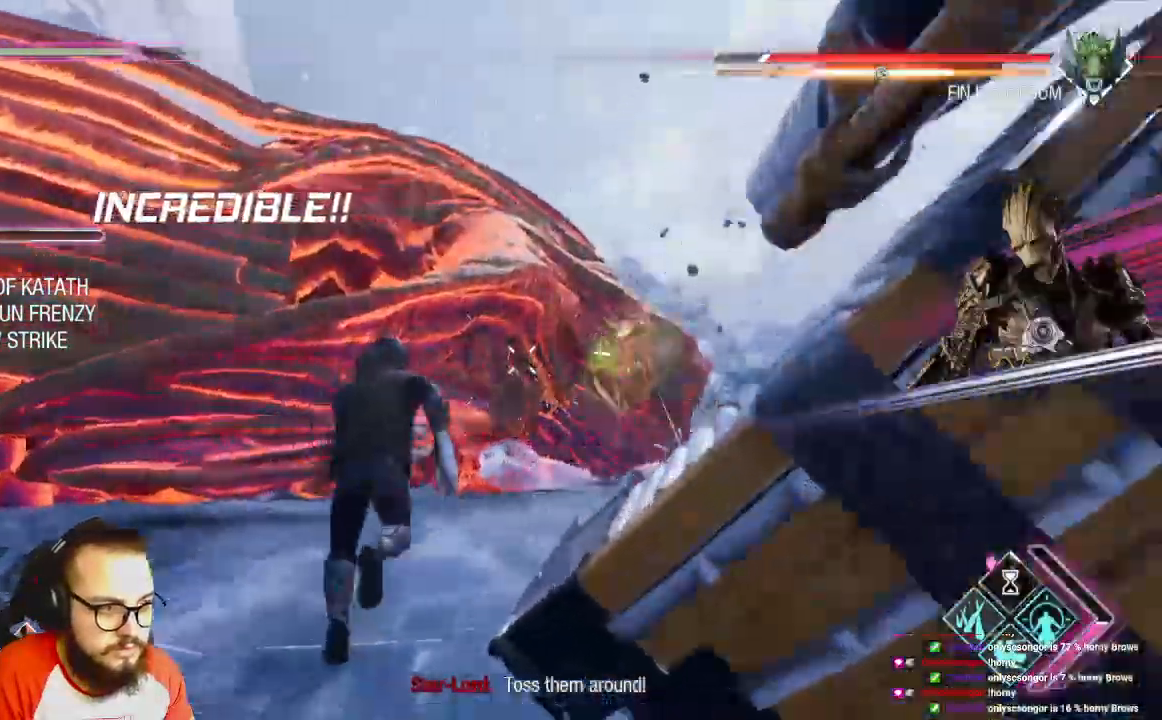
{"buttons": ["L1"], "left_stick": "center", "right_stick": "center"}
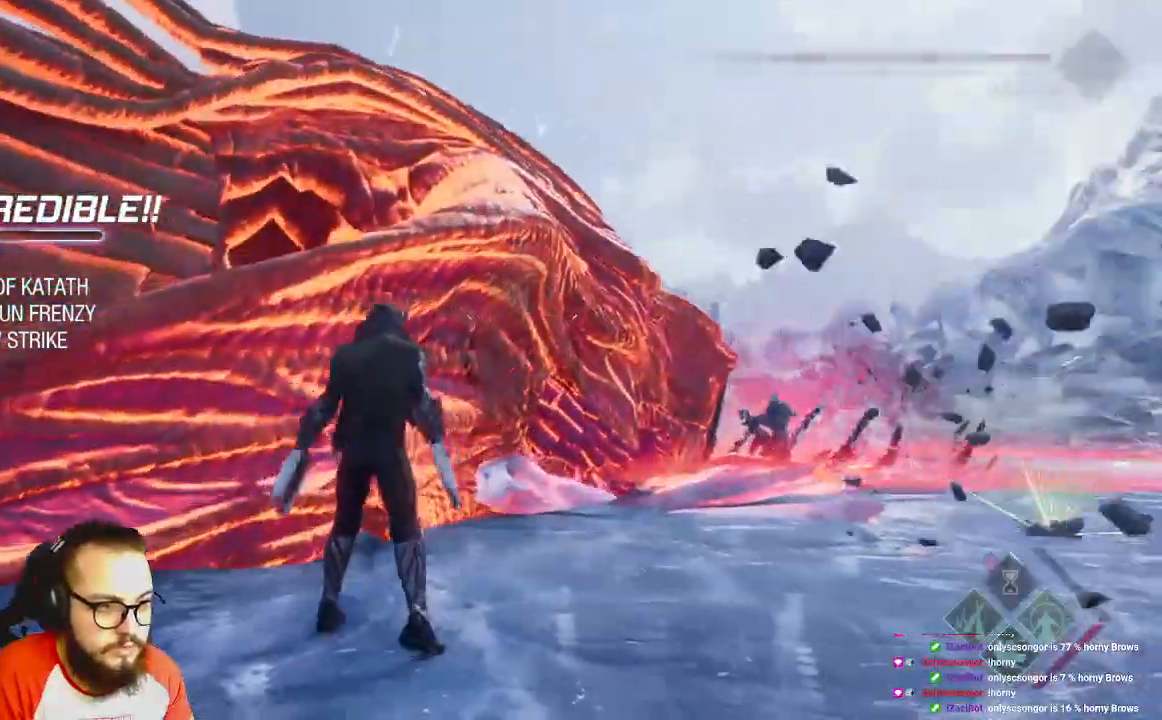
{"buttons": [], "left_stick": "center", "right_stick": "center", "events": [[183, "L1", "up"]]}
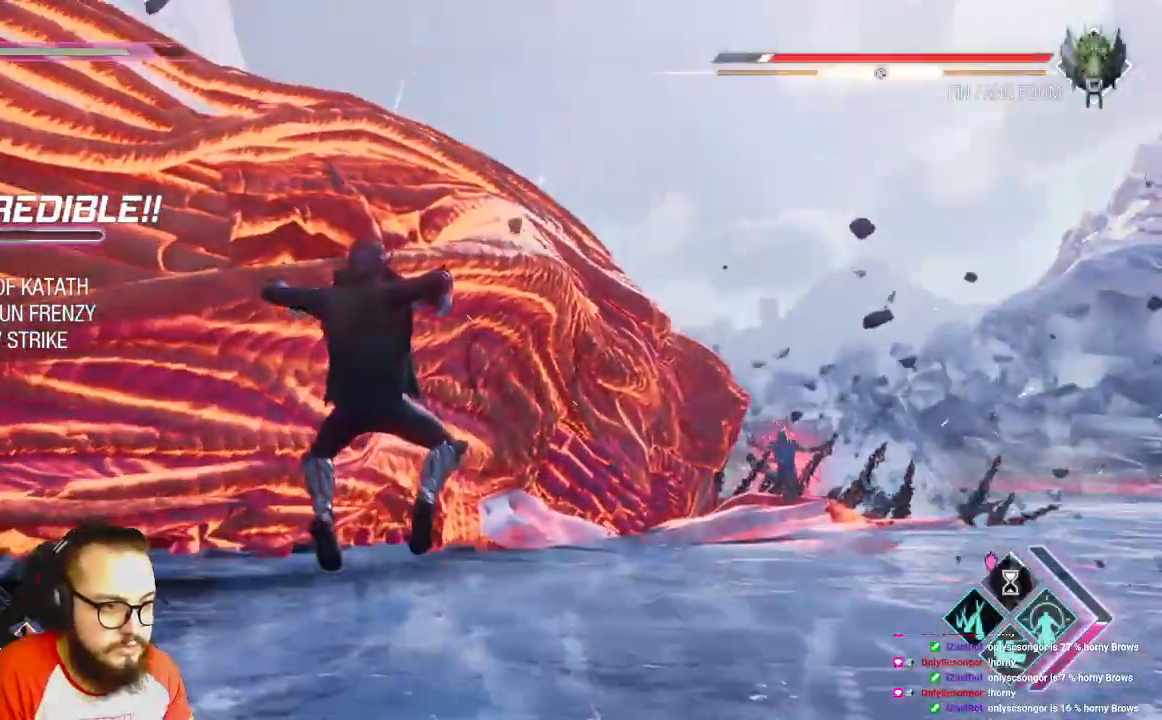
{"buttons": [], "left_stick": "center", "right_stick": "center", "events": []}
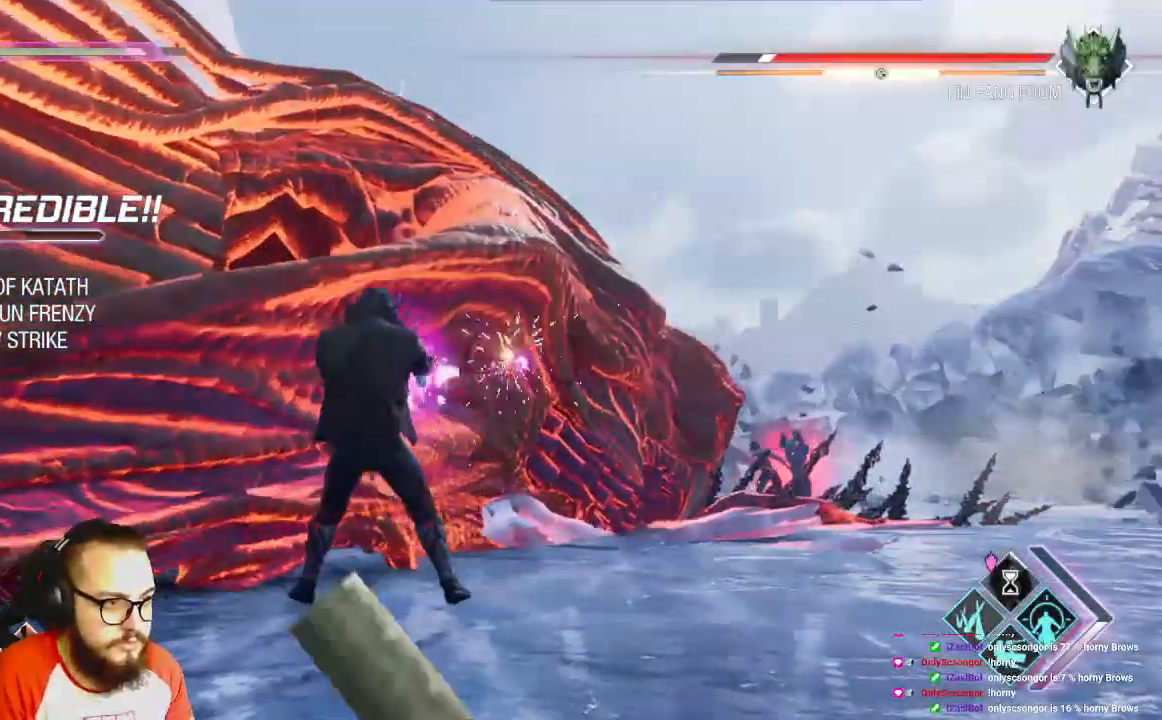
{"buttons": [], "left_stick": "center", "right_stick": "center", "events": []}
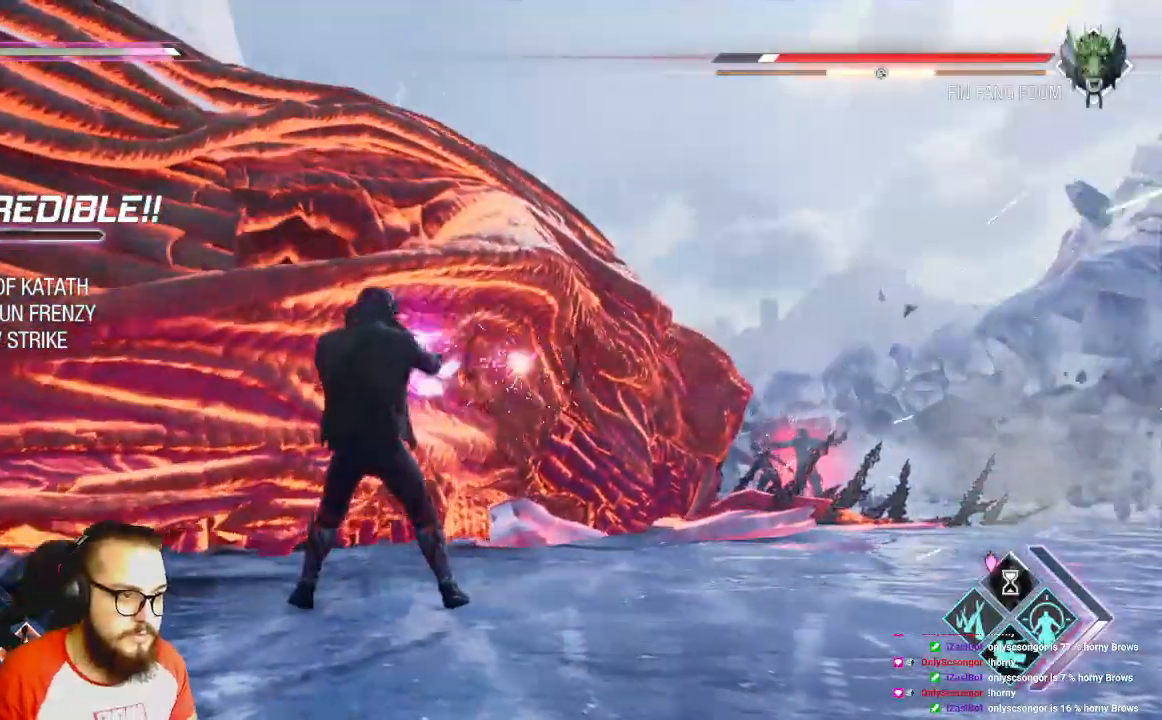
{"buttons": [], "left_stick": "center", "right_stick": "center", "events": []}
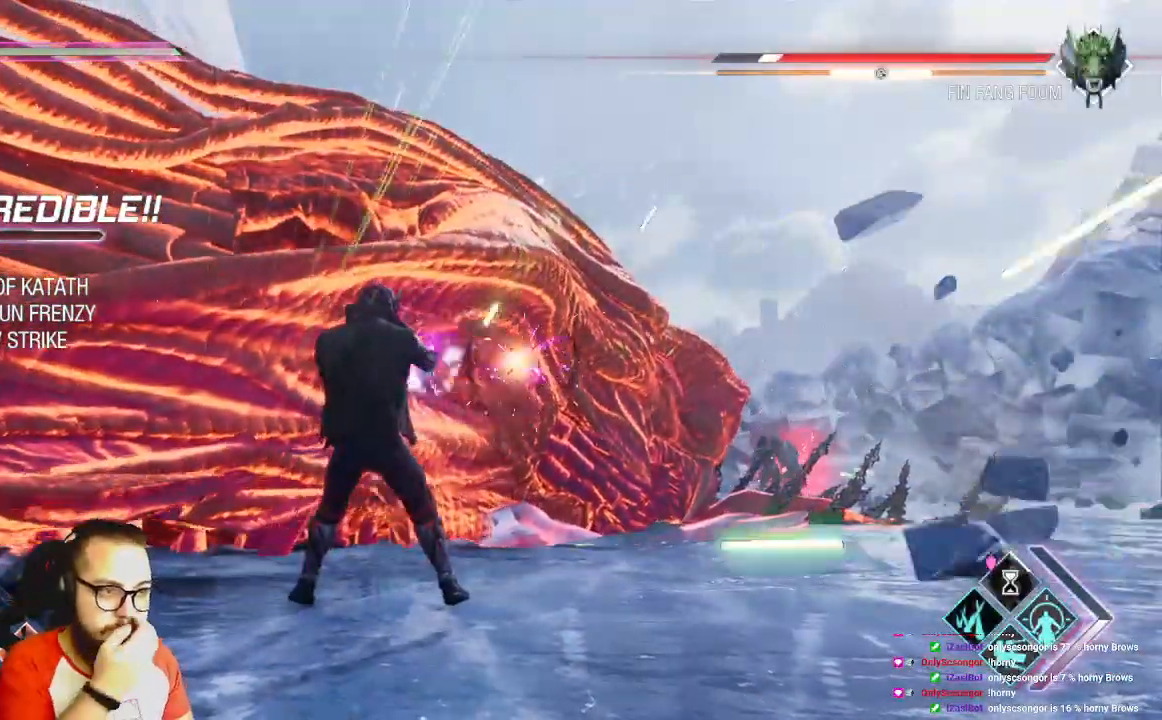
{"buttons": [], "left_stick": "center", "right_stick": "center", "events": []}
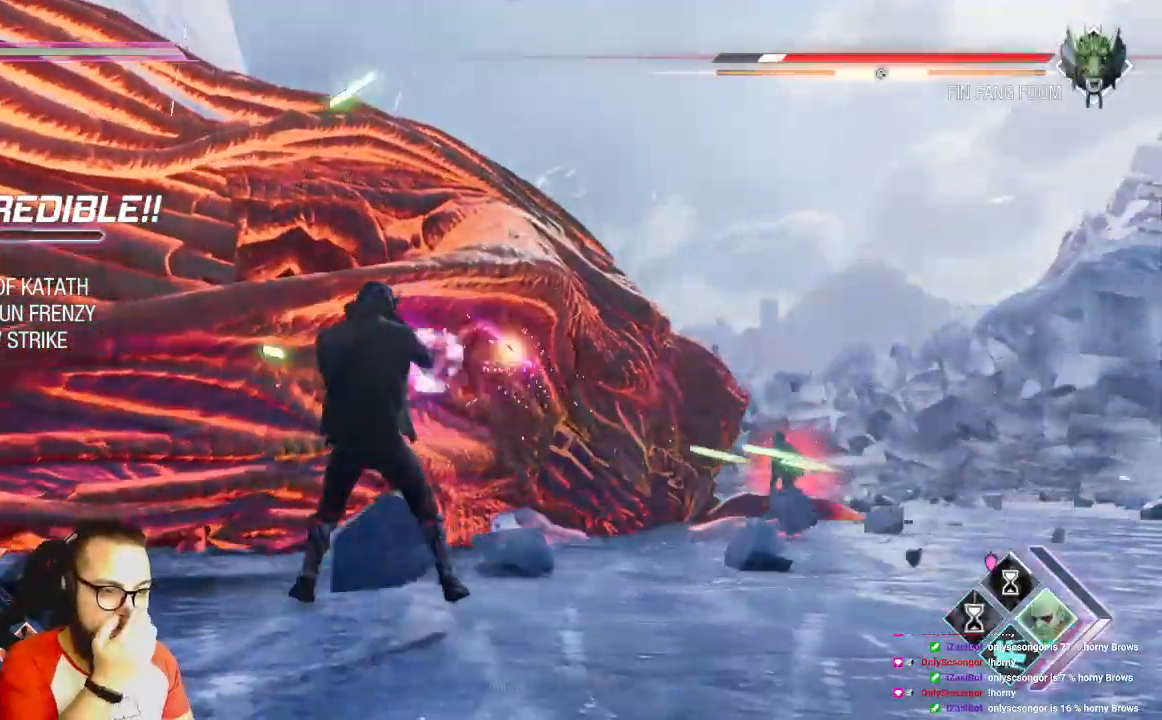
{"buttons": [], "left_stick": "center", "right_stick": "center", "events": []}
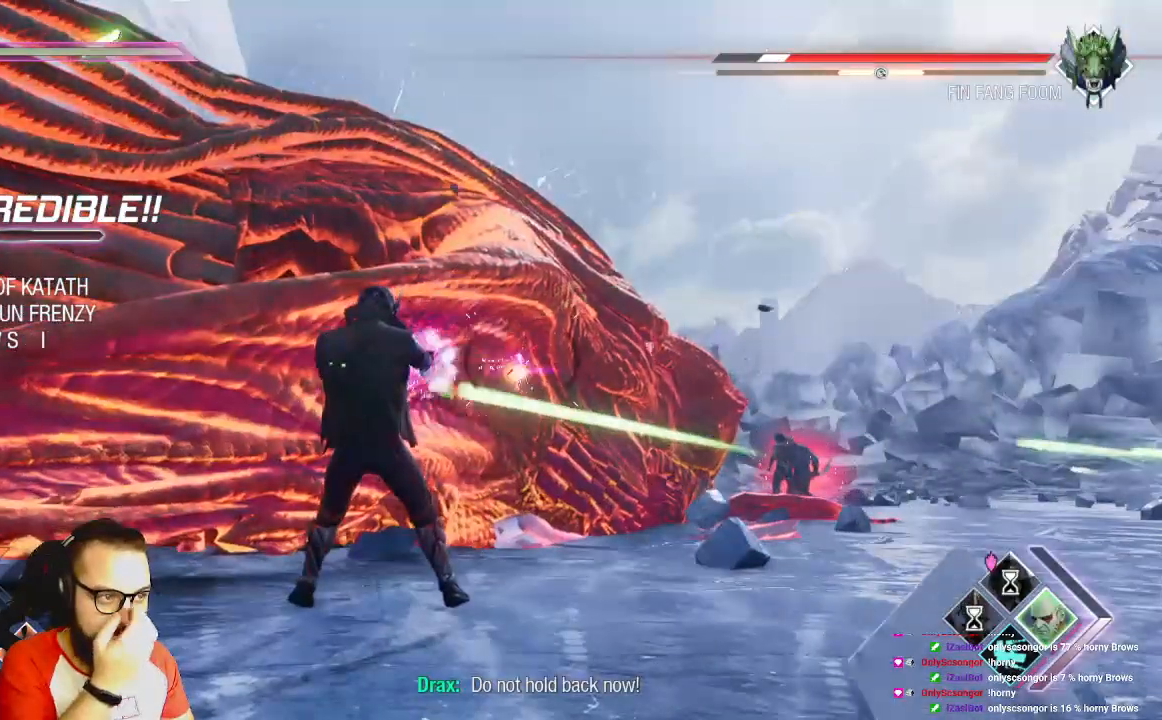
{"buttons": [], "left_stick": "center", "right_stick": "center", "events": []}
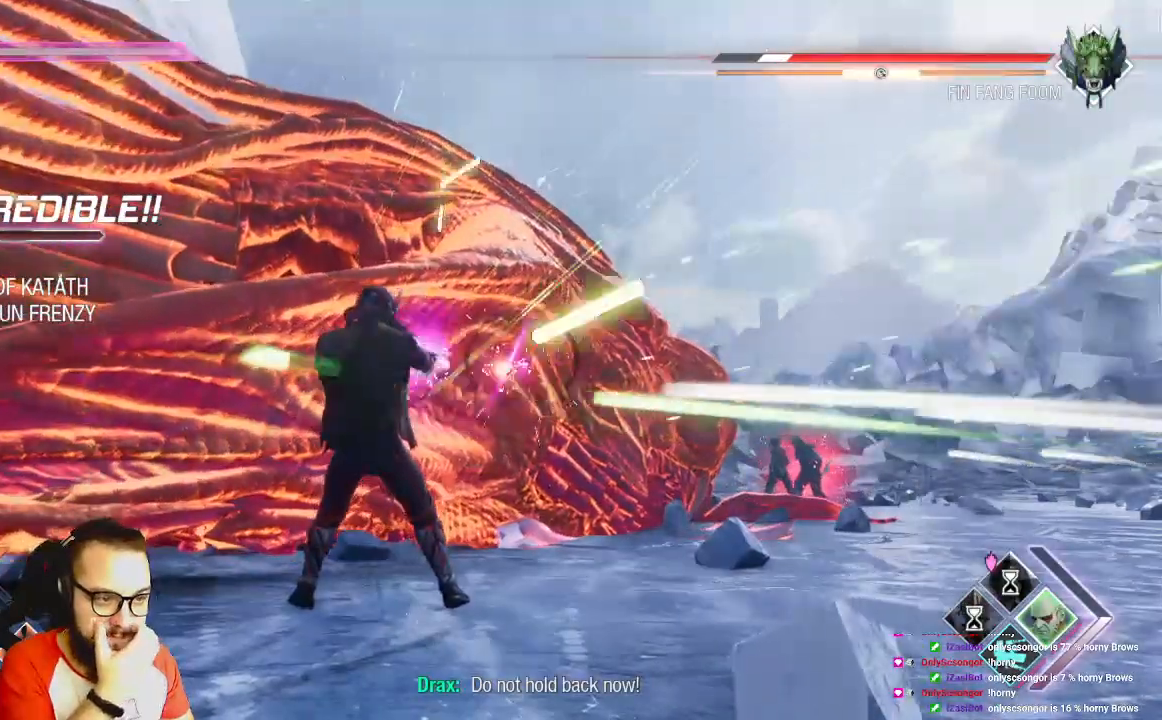
{"buttons": [], "left_stick": "center", "right_stick": "center", "events": []}
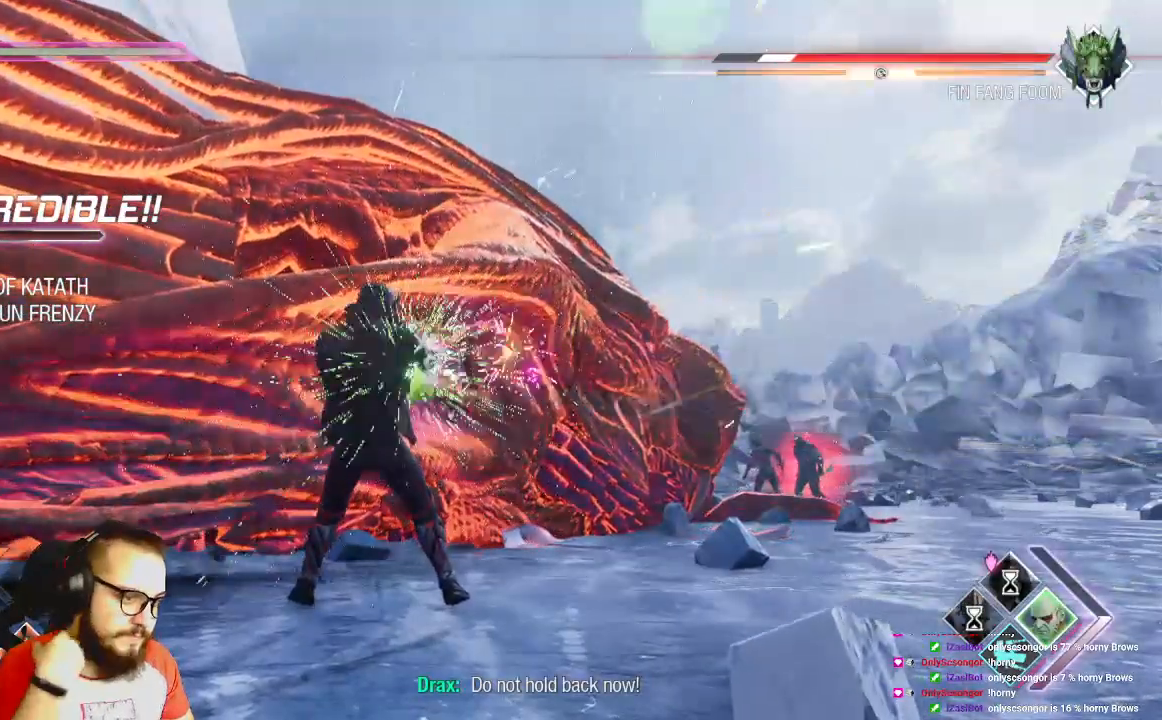
{"buttons": [], "left_stick": "center", "right_stick": "center", "events": []}
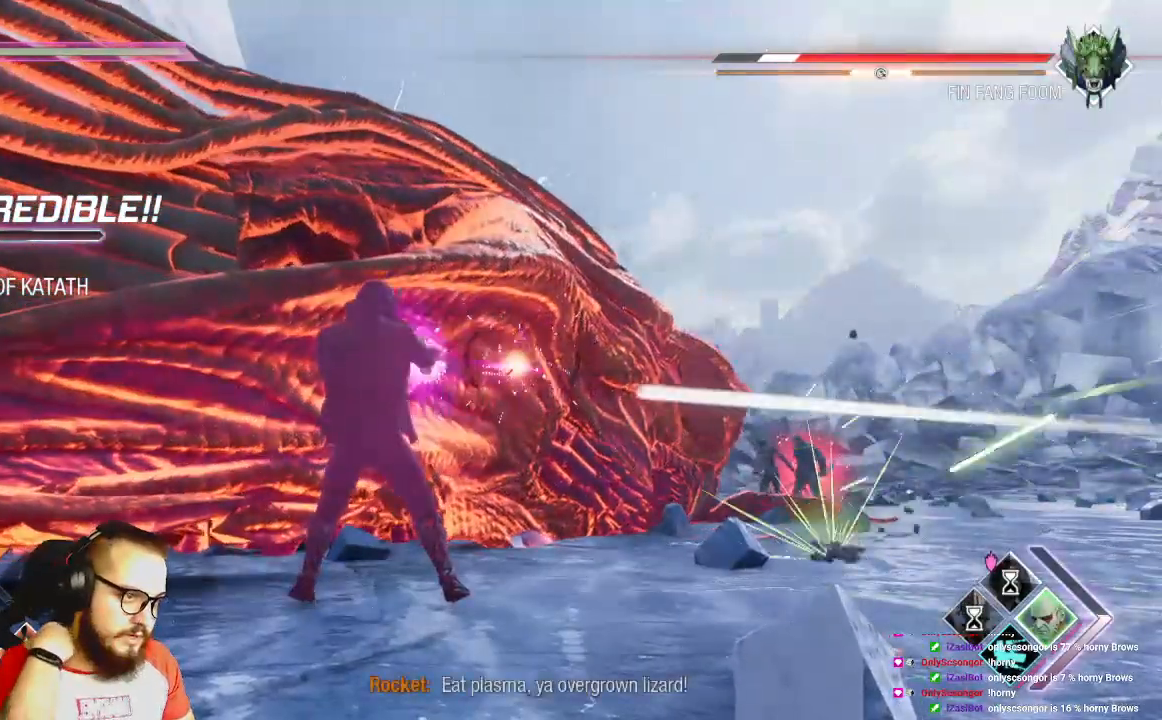
{"buttons": [], "left_stick": "center", "right_stick": "center", "events": []}
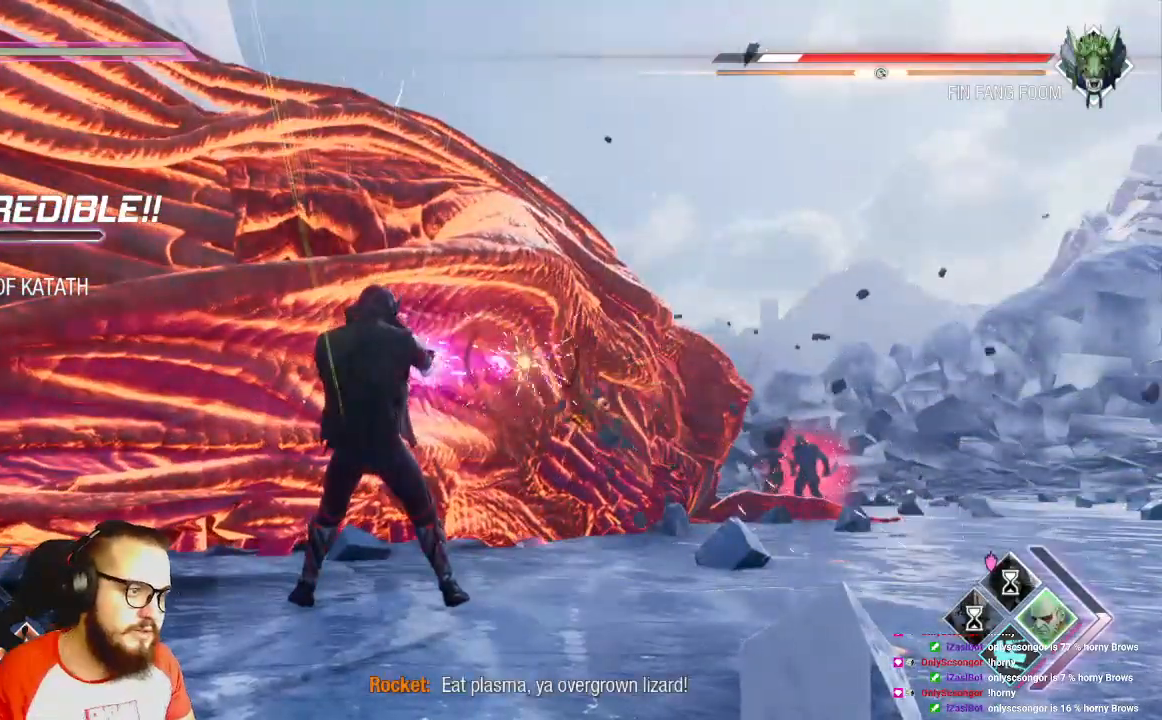
{"buttons": [], "left_stick": "center", "right_stick": "center", "events": [[350, "left_stick", "up"], [483, "left_stick", "center"]]}
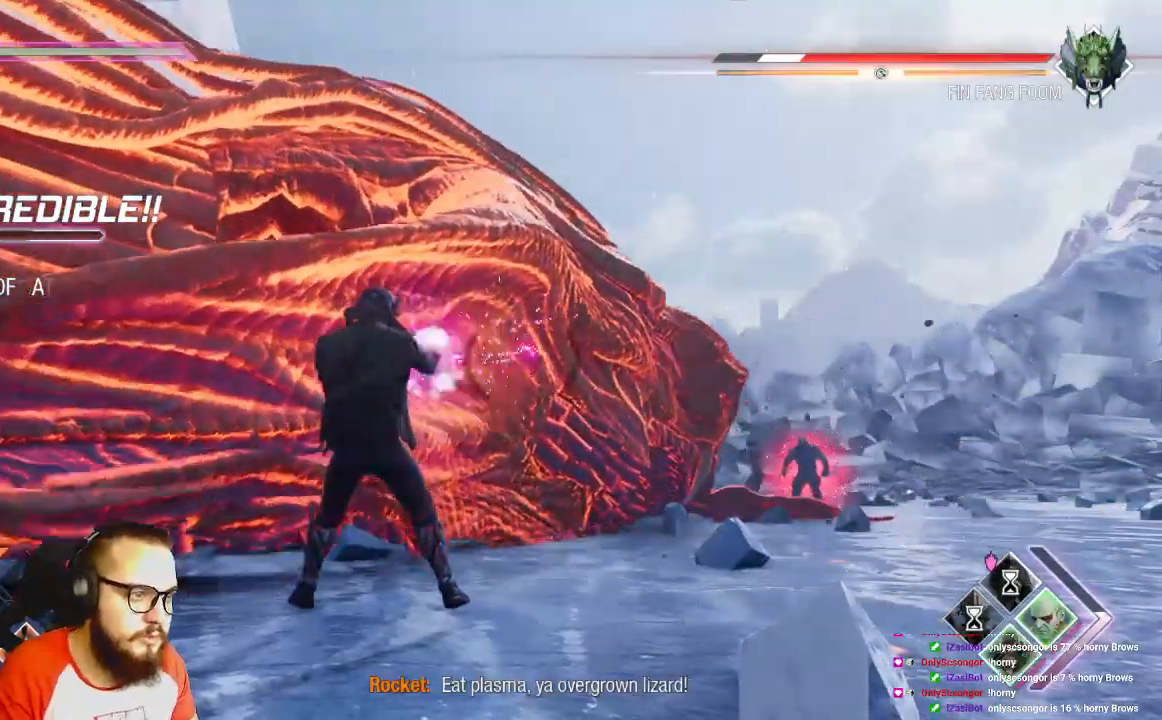
{"buttons": [], "left_stick": "center", "right_stick": "center", "events": []}
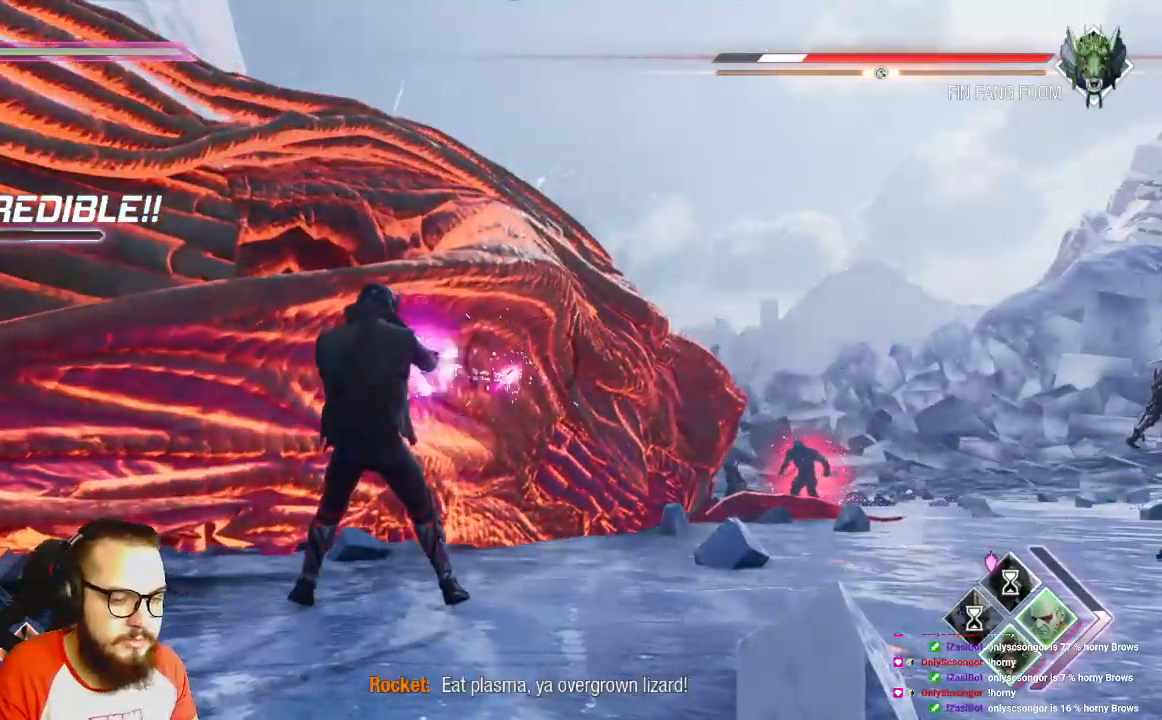
{"buttons": [], "left_stick": "center", "right_stick": "center", "events": []}
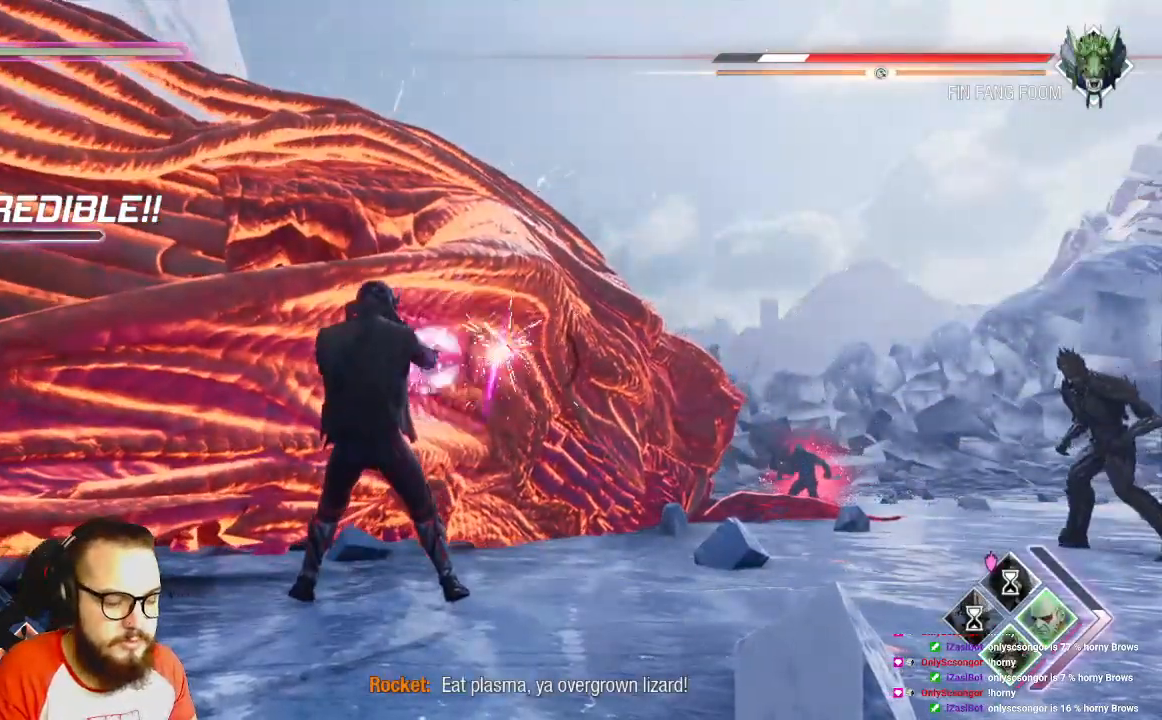
{"buttons": [], "left_stick": "center", "right_stick": "center", "events": []}
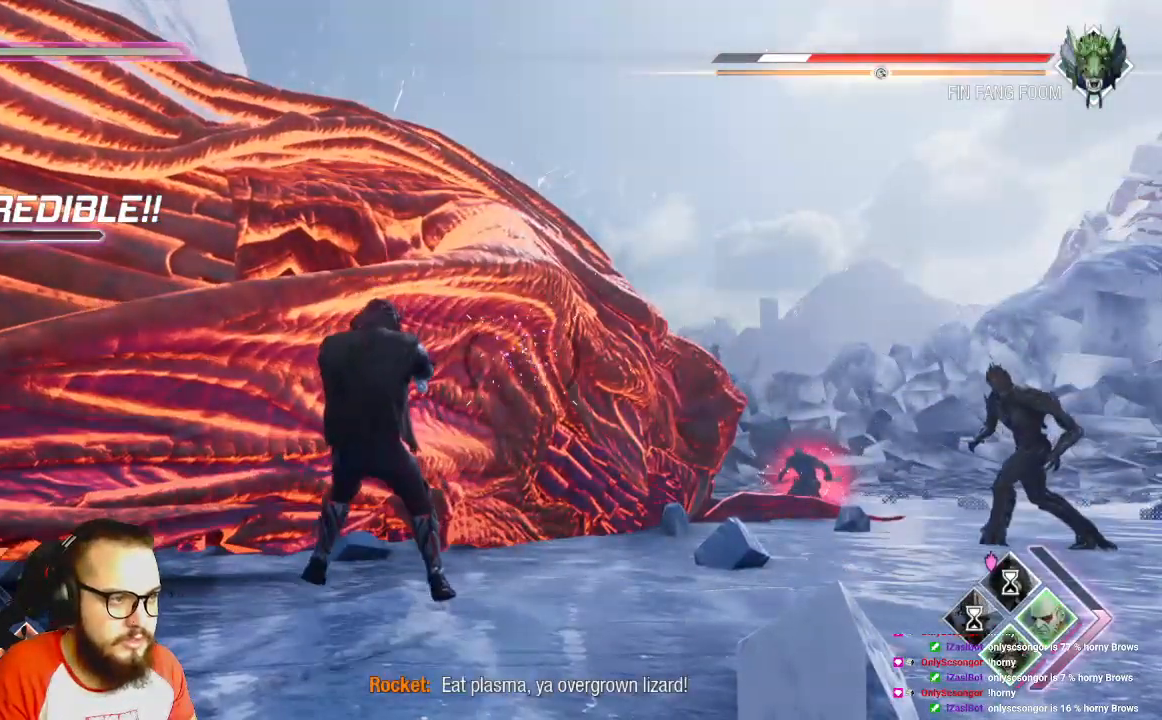
{"buttons": [], "left_stick": "center", "right_stick": "center", "events": []}
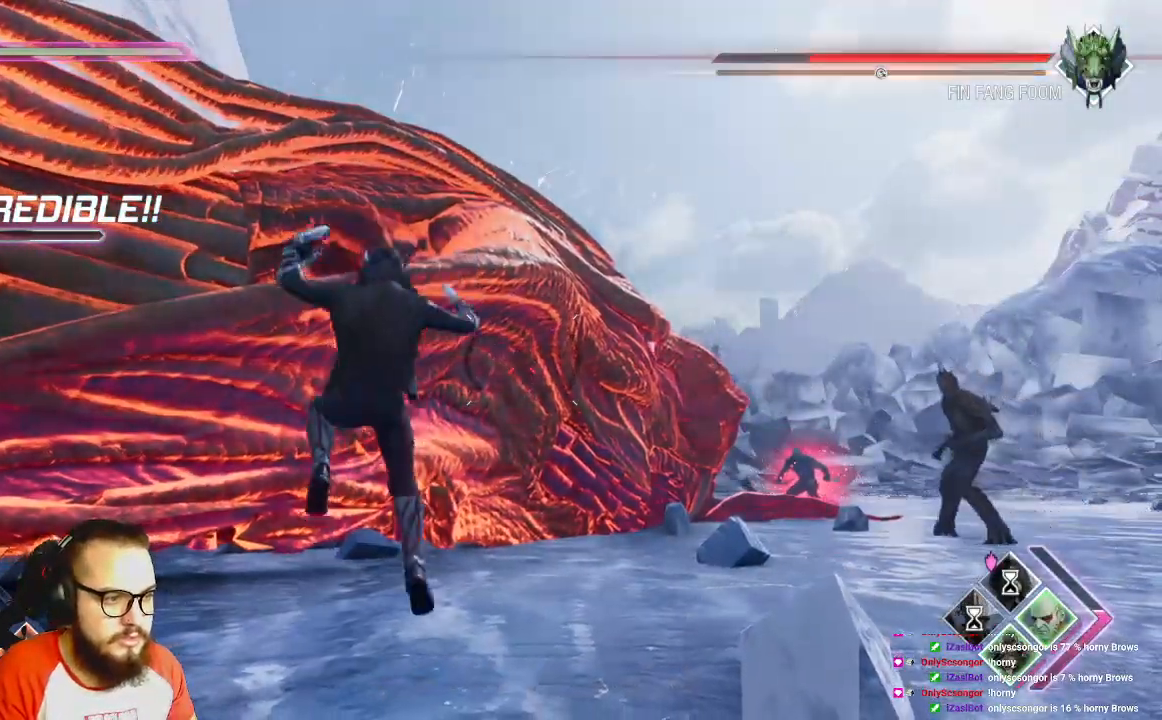
{"buttons": ["R1"], "left_stick": "center", "right_stick": "center"}
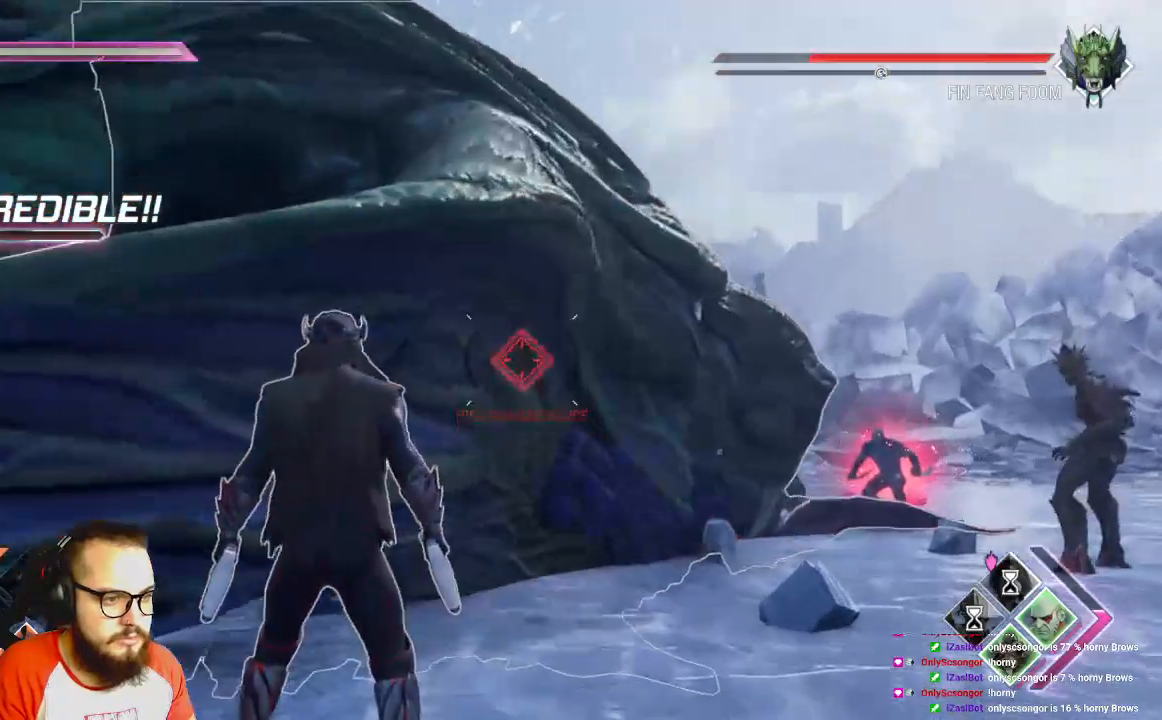
{"buttons": ["R1"], "left_stick": "down", "right_stick": "center", "events": [[200, "R1", "up"], [200, "left_stick", "down"], [283, "R1", "down"]]}
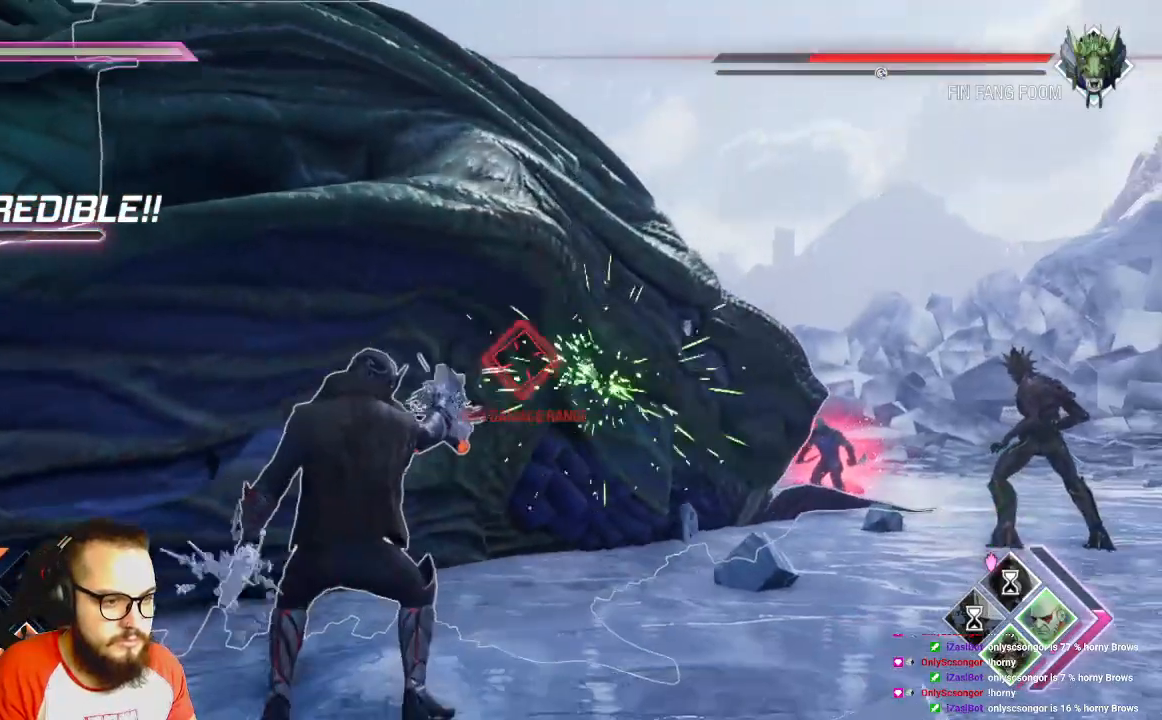
{"buttons": ["R1"], "left_stick": "down", "right_stick": "center"}
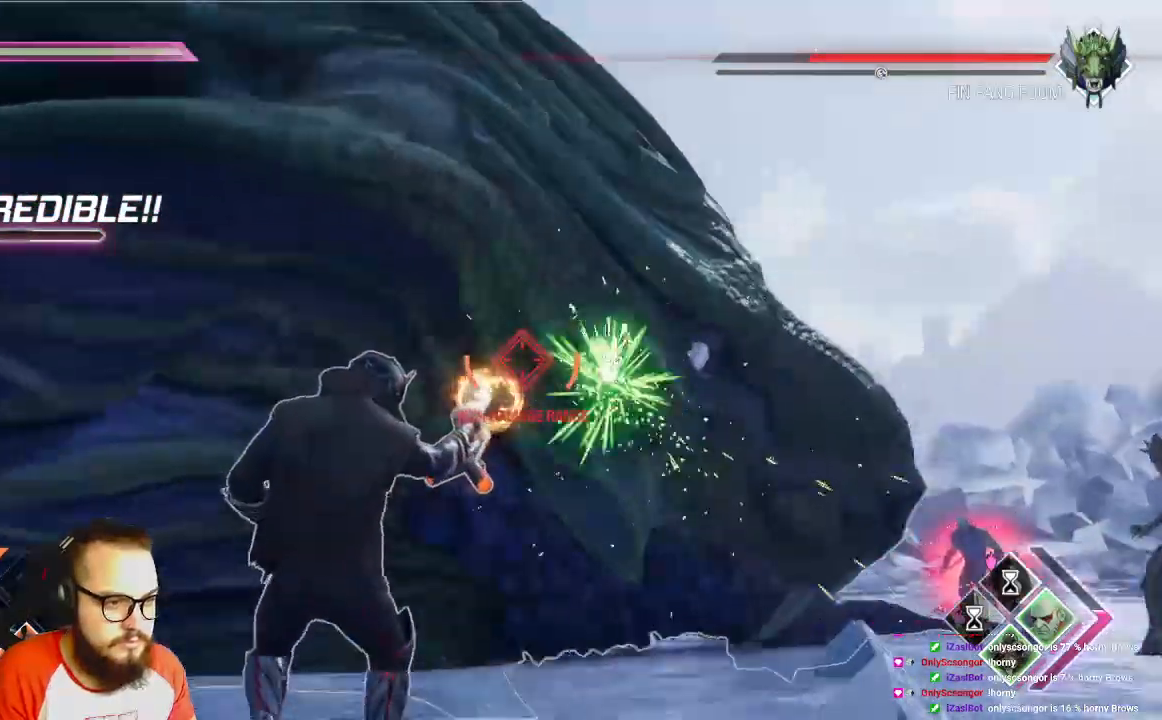
{"buttons": ["R1"], "left_stick": "down", "right_stick": "center"}
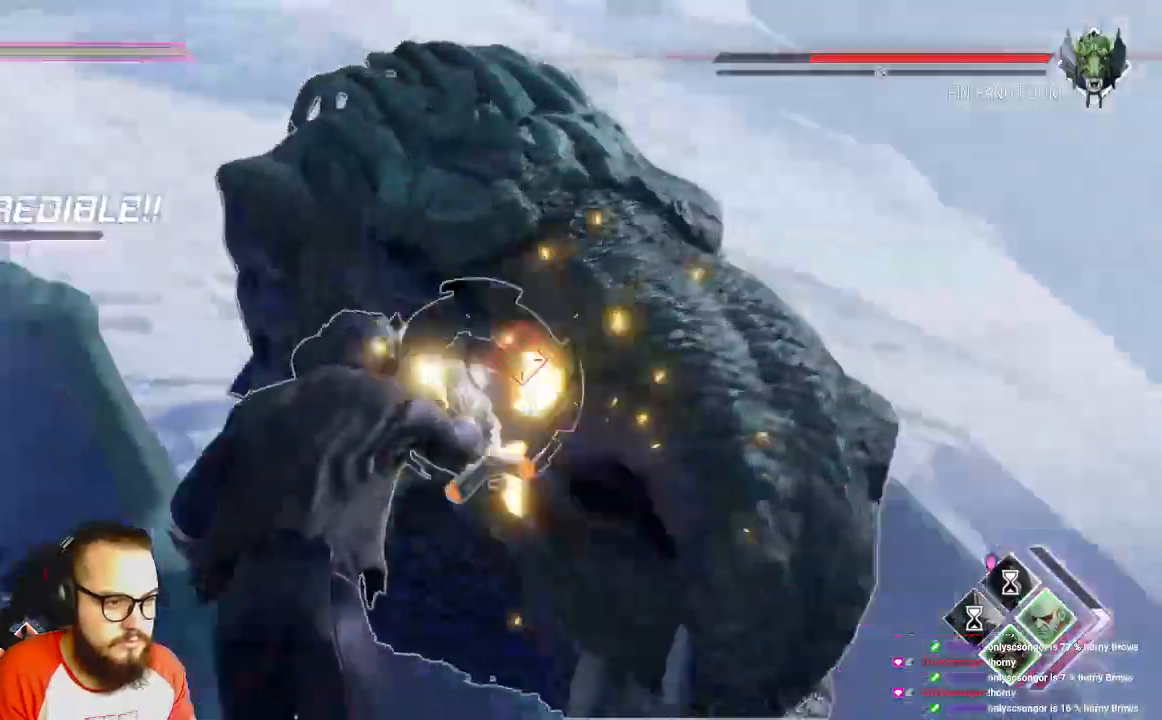
{"buttons": [], "left_stick": "down", "right_stick": "center"}
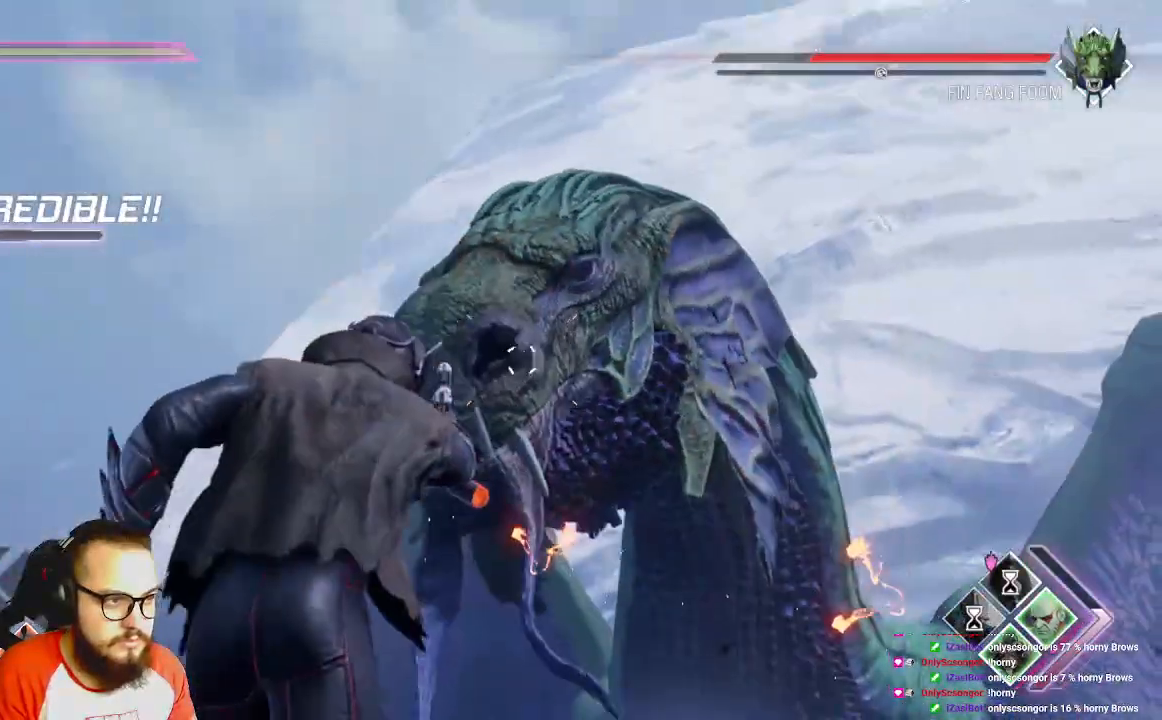
{"buttons": ["R2"], "left_stick": "down", "right_stick": "right", "events": [[117, "R2", "down"], [467, "right_stick", "right"]]}
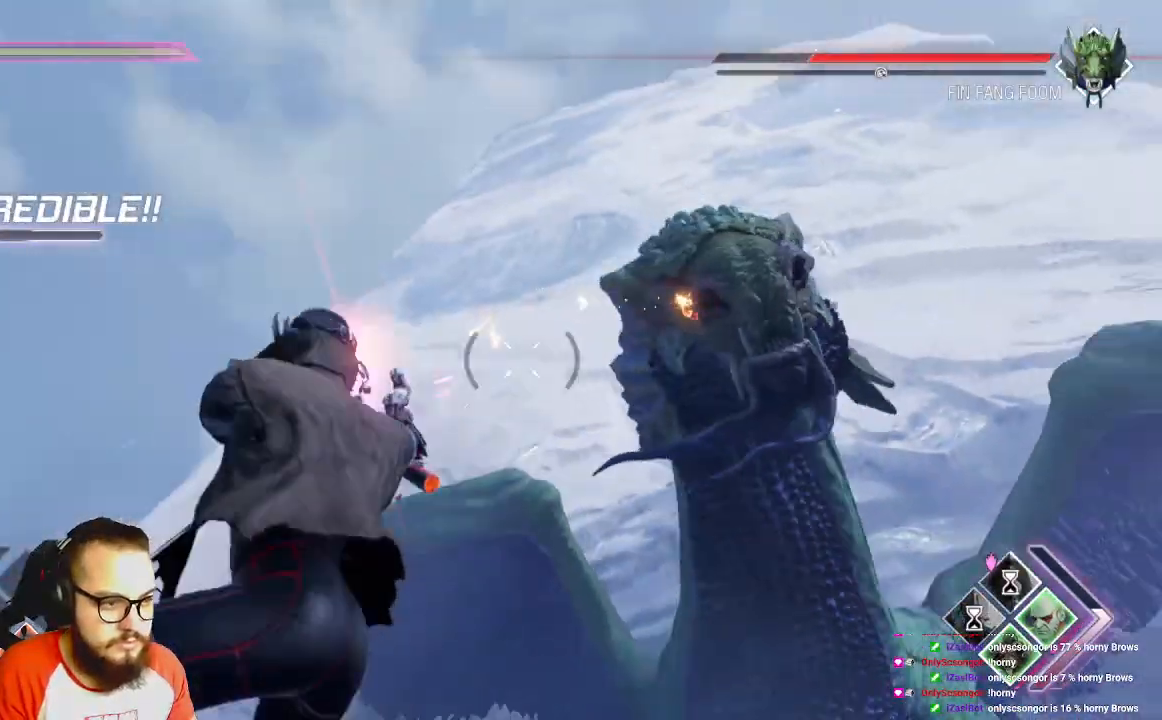
{"buttons": ["R2"], "left_stick": "down", "right_stick": "center", "events": [[217, "right_stick", "center"]]}
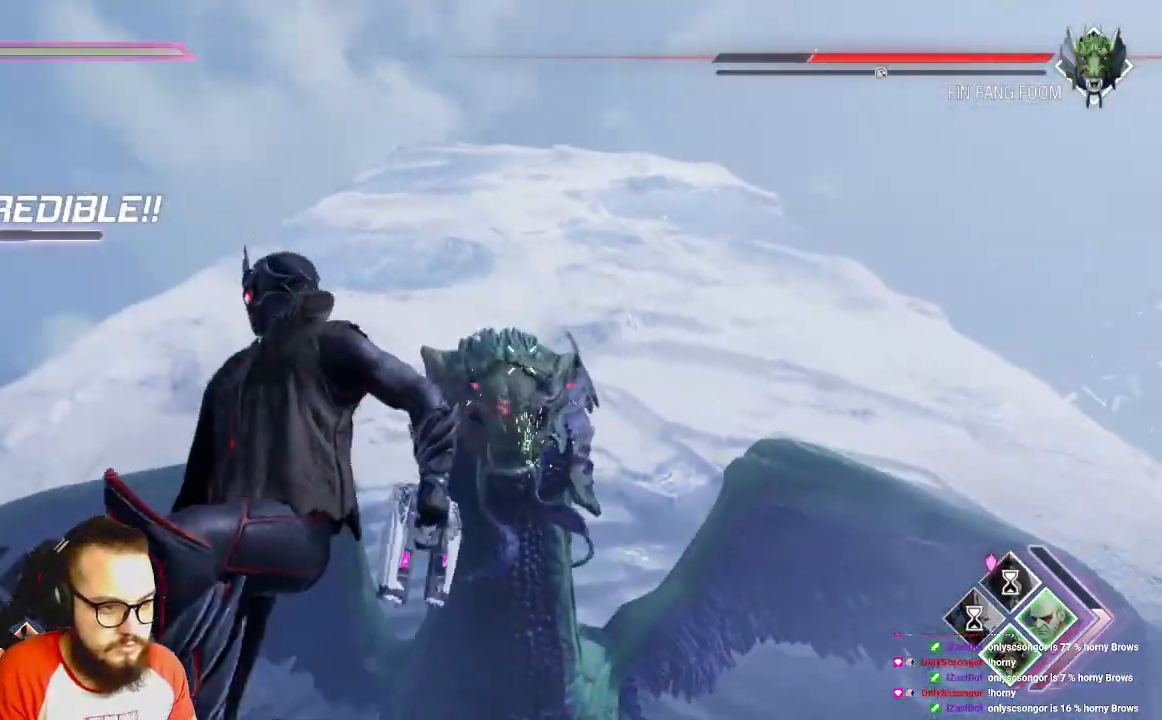
{"buttons": ["R2"], "left_stick": "down", "right_stick": "center", "events": []}